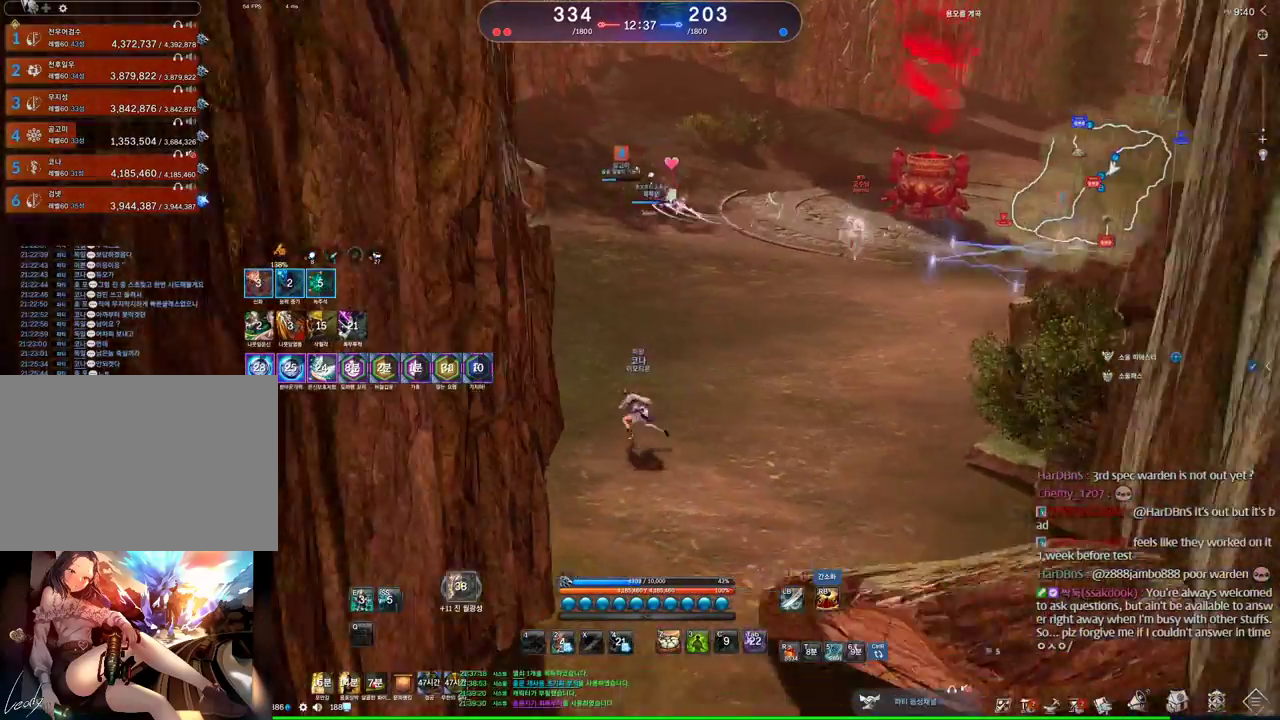
Gameplay with keyboard and mouse; each line is a JSON object with the keys and mouse buttons held at the frame after it. "events" lists presses ("down") and releases ("up") of "1", "2", "3", "4", "5", "a", "alt", "c", "ctrl", "d", "e", "f", "m", "q", "r", "s", "shift", "space", "t", "tab", "tilde", "v", "w", "x", "z", "mouse_left", "mouse_wheel" and "mouse_right" between this image and that frame as [ms after this image, input, new state], when the widget could be followed in between. "mouse_left", "mouse_wheel", "mouse_right" = the "left", "wheel", "right" buttons of the "mouse" list. No other keys are recorded. "wheel" means that the mouse wheel is clicked or scrolled. Mouse movement is not recorded. Not read: other_keys.
{"keys": ["v", "w"], "mouse": [], "events": [[366, "v", "down"], [466, "v", "up"], [500, "v", "down"]]}
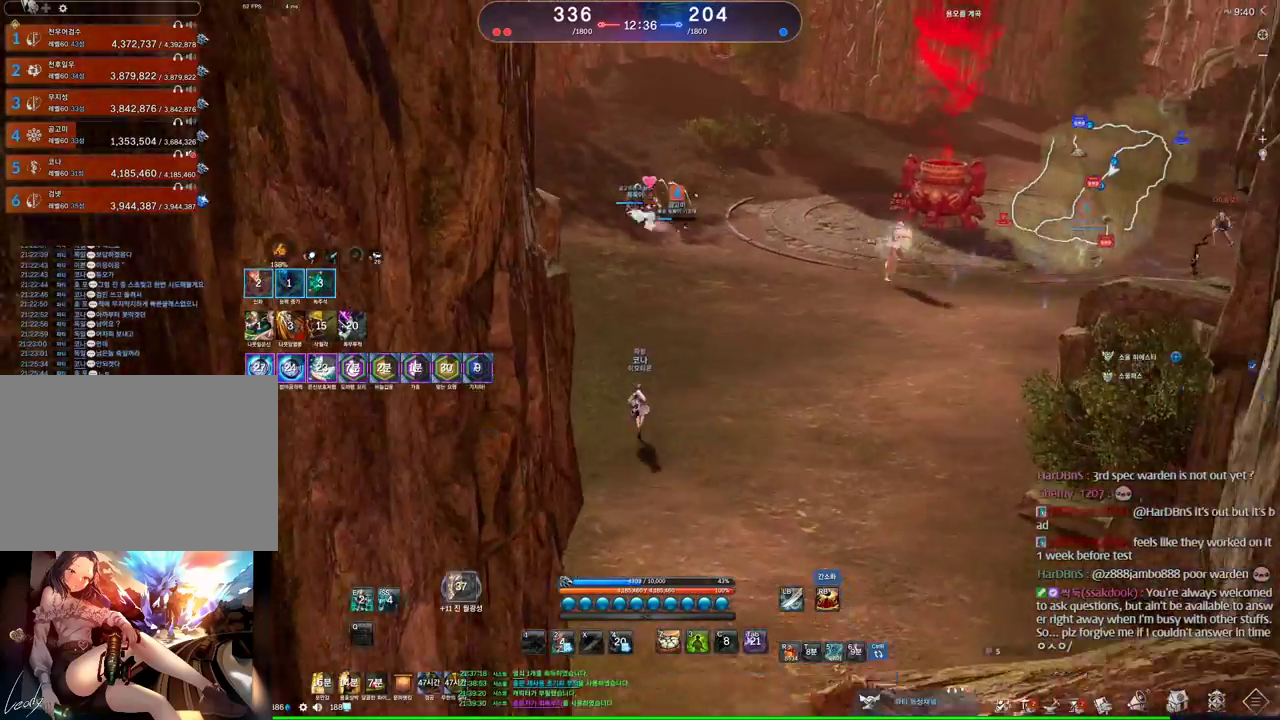
{"keys": ["w"], "mouse": [], "events": [[100, "v", "up"], [200, "v", "down"], [233, "v", "up"], [366, "v", "down"], [433, "v", "up"]]}
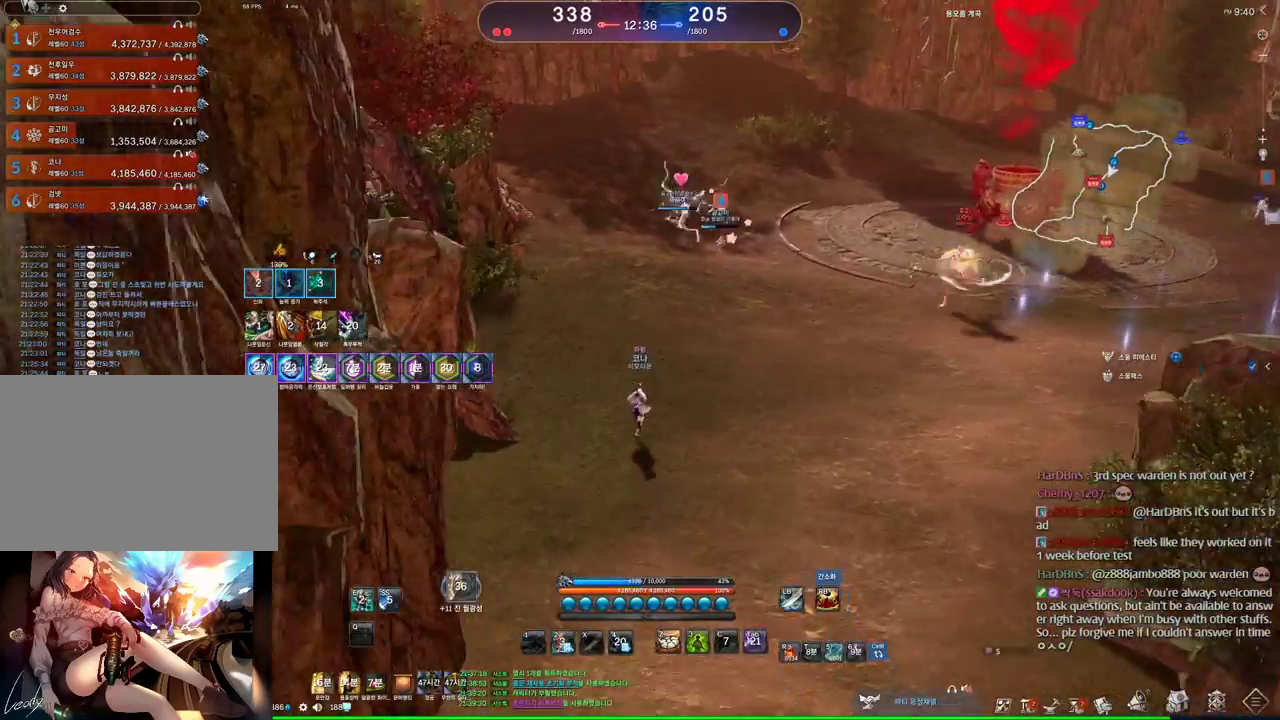
{"keys": ["v", "w"], "mouse": [], "events": [[433, "v", "down"]]}
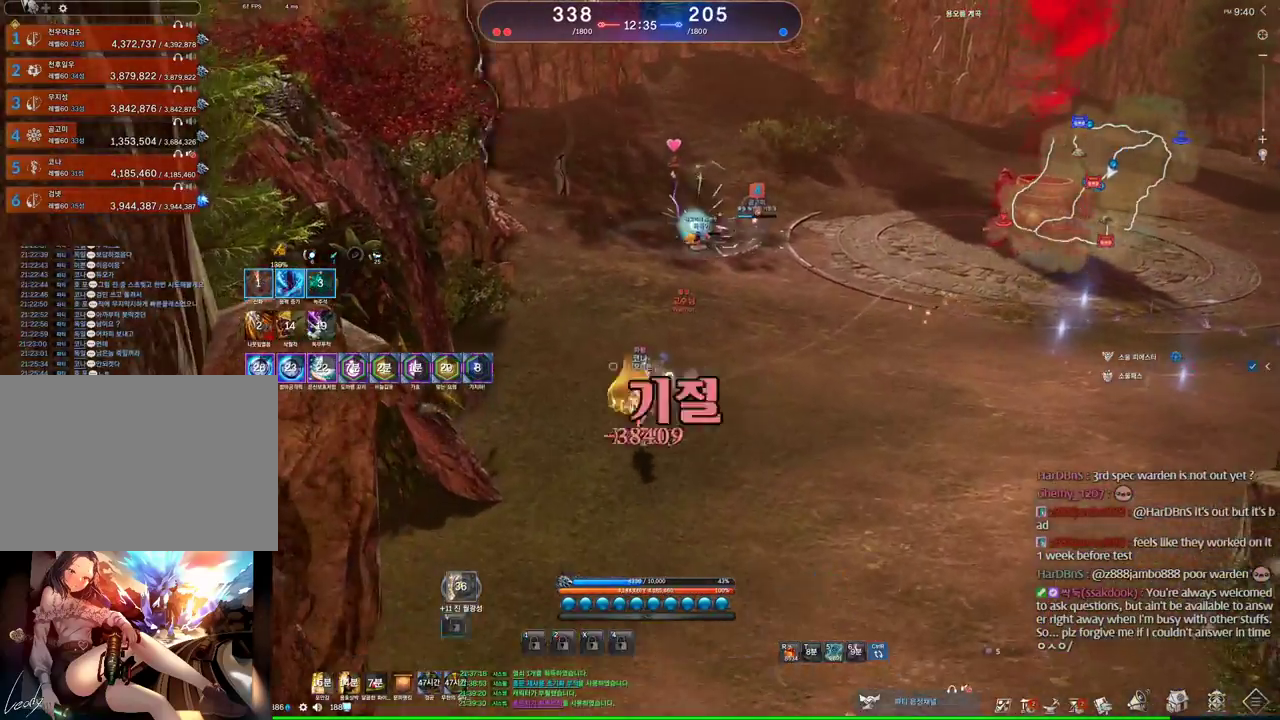
{"keys": ["w"], "mouse": [], "events": [[33, "v", "up"], [66, "v", "down"], [166, "v", "up"], [266, "v", "down"], [366, "v", "up"]]}
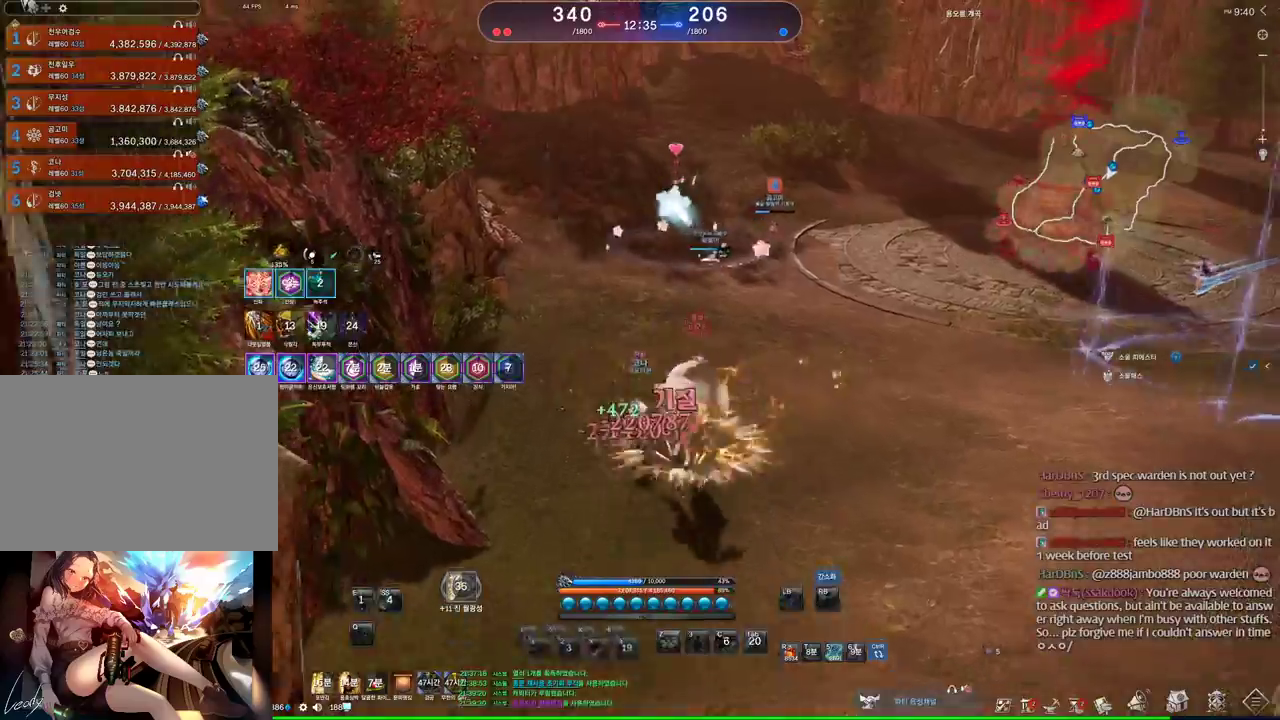
{"keys": ["d"], "mouse": [], "events": [[100, "w", "up"], [466, "d", "down"]]}
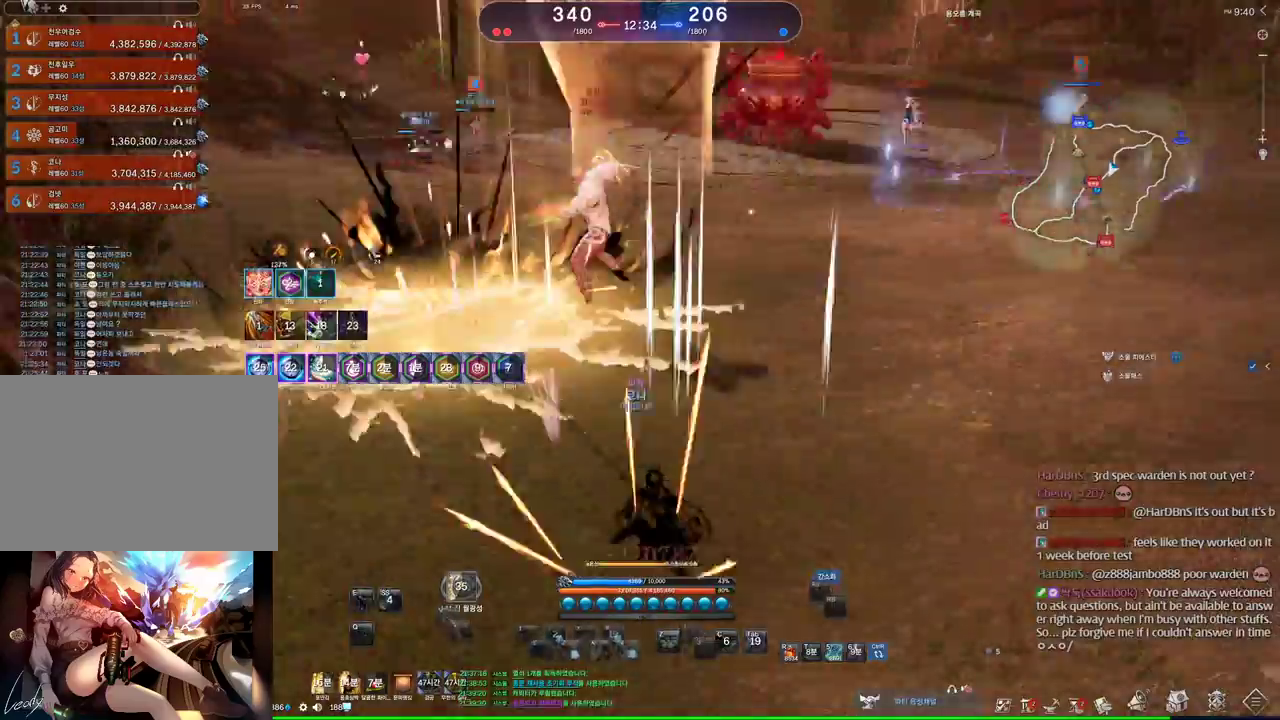
{"keys": ["space"], "mouse": [], "events": [[400, "space", "down"], [433, "d", "up"]]}
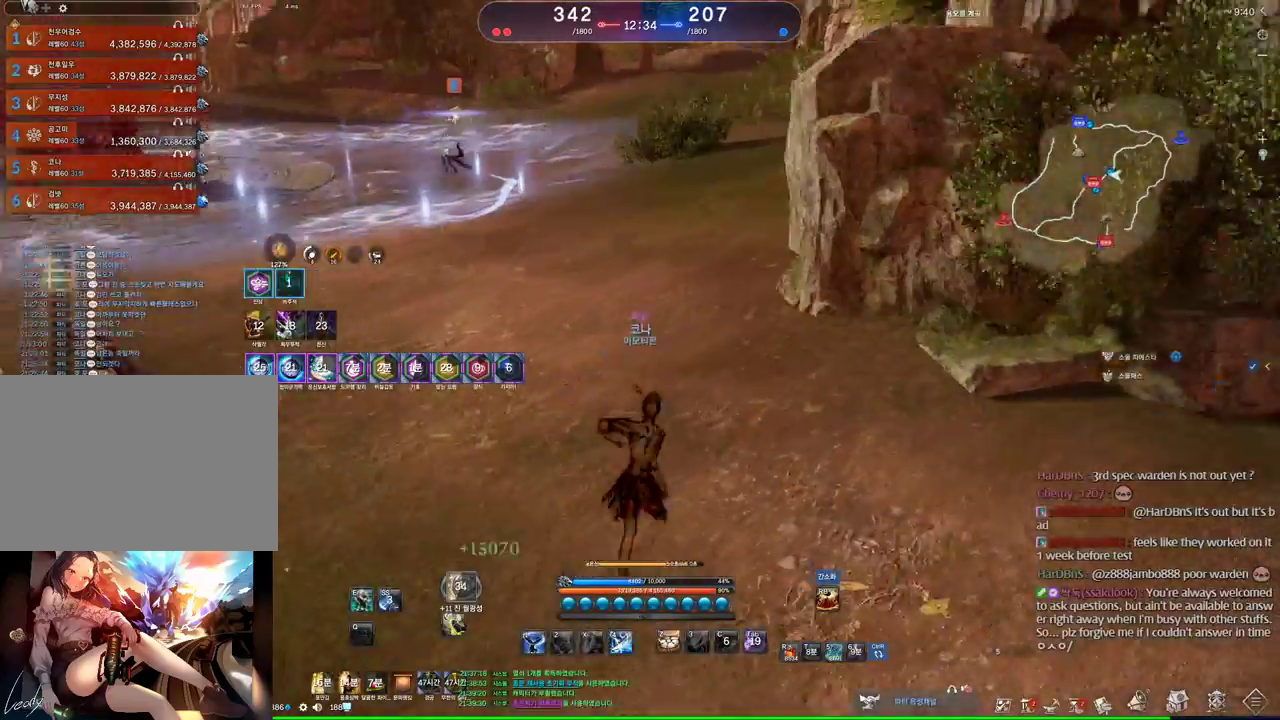
{"keys": ["w"], "mouse": [], "events": [[33, "space", "up"], [66, "w", "down"], [133, "e", "down"], [300, "e", "up"]]}
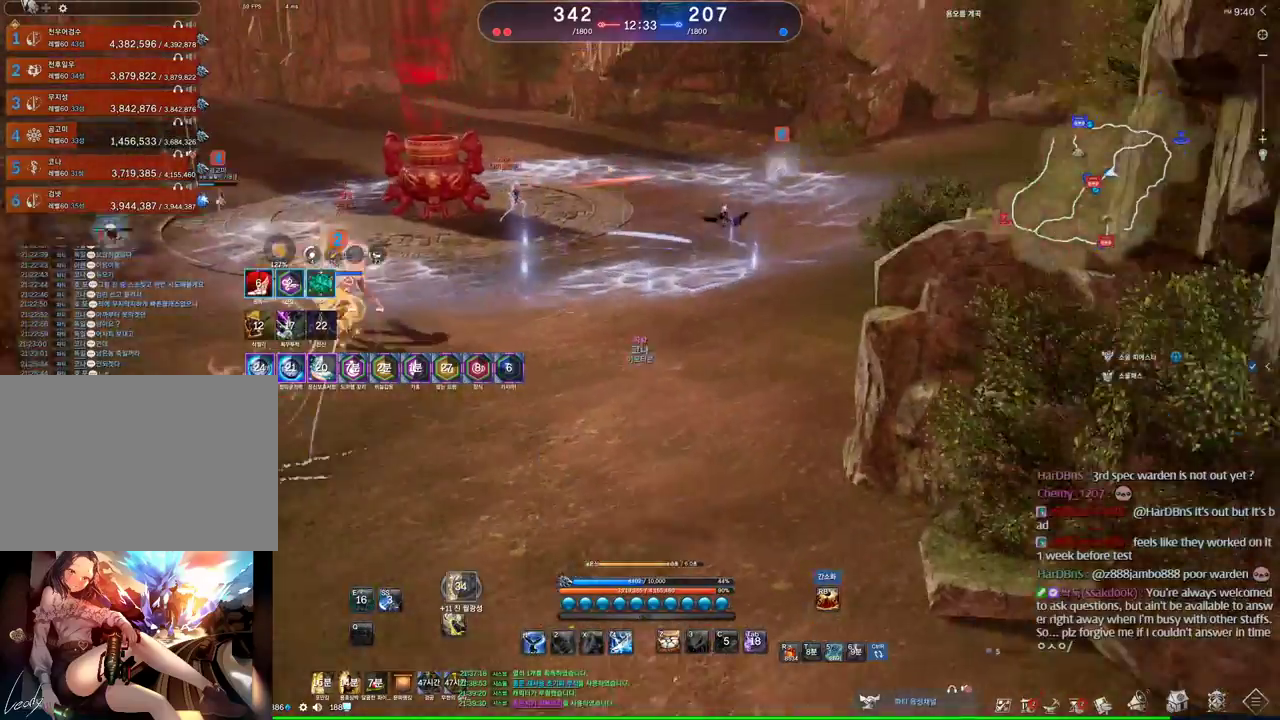
{"keys": ["d"], "mouse": [], "events": [[200, "w", "up"], [233, "d", "down"]]}
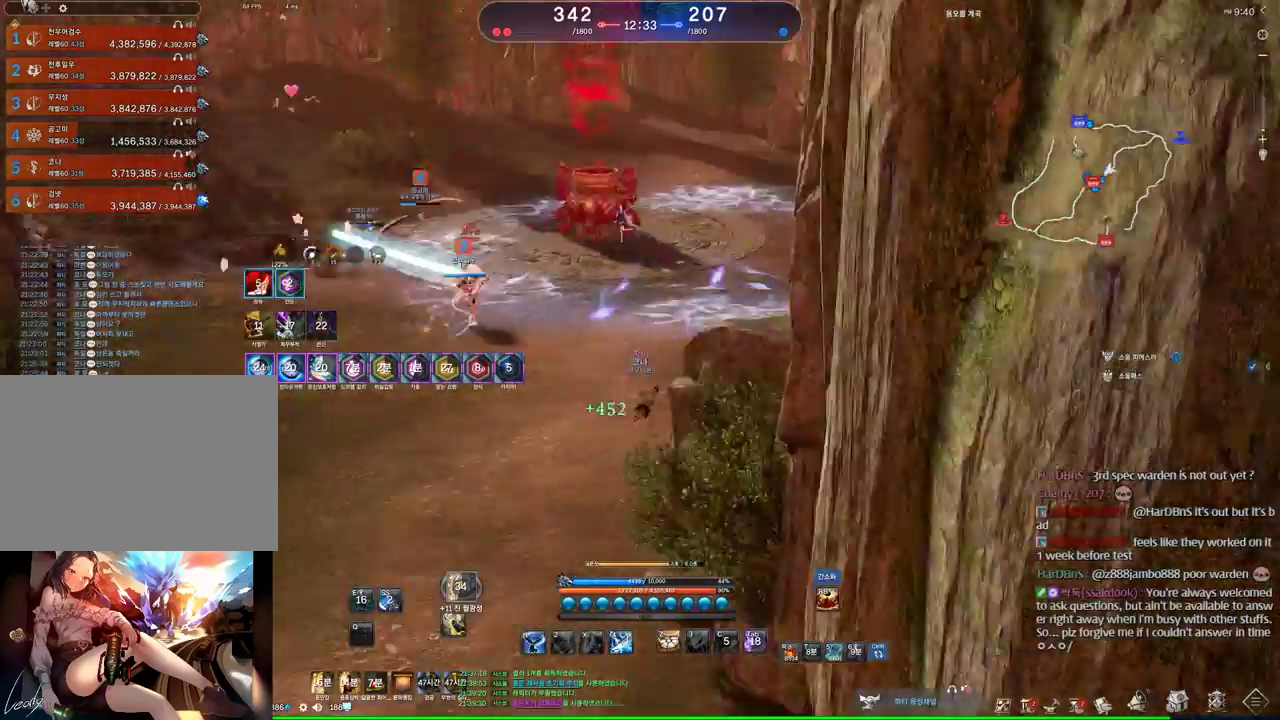
{"keys": ["w"], "mouse": [], "events": [[166, "w", "down"], [233, "d", "up"]]}
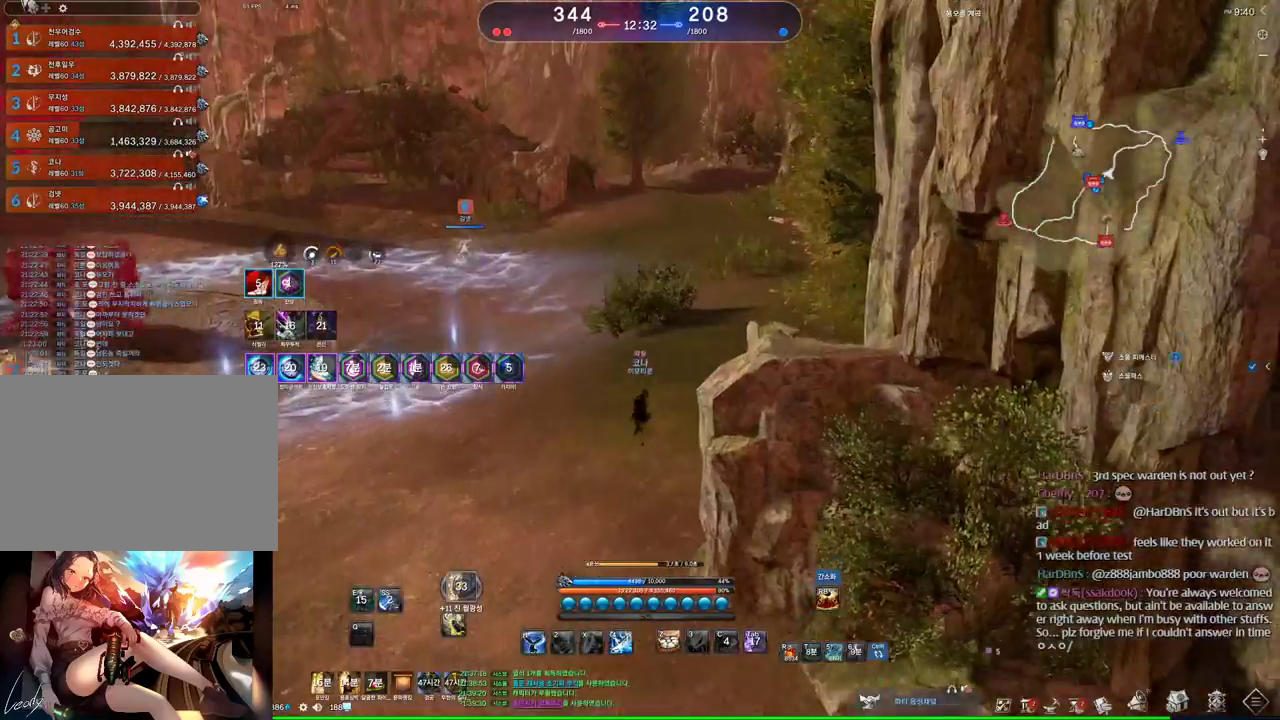
{"keys": ["alt", "w"], "mouse": ["left"], "events": [[133, "alt", "down"], [400, "mouse_left", "down"]]}
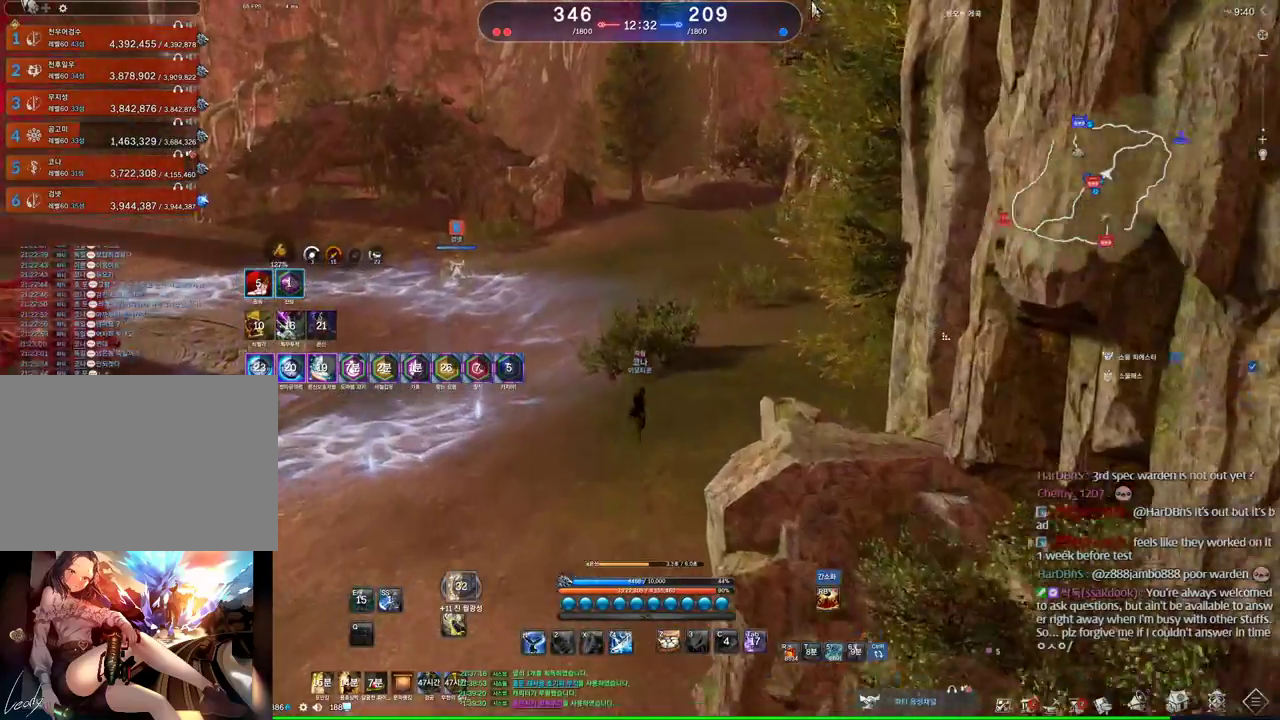
{"keys": [], "mouse": [], "events": [[33, "mouse_left", "up"], [100, "alt", "up"], [100, "w", "up"], [233, "d", "down"], [366, "d", "up"]]}
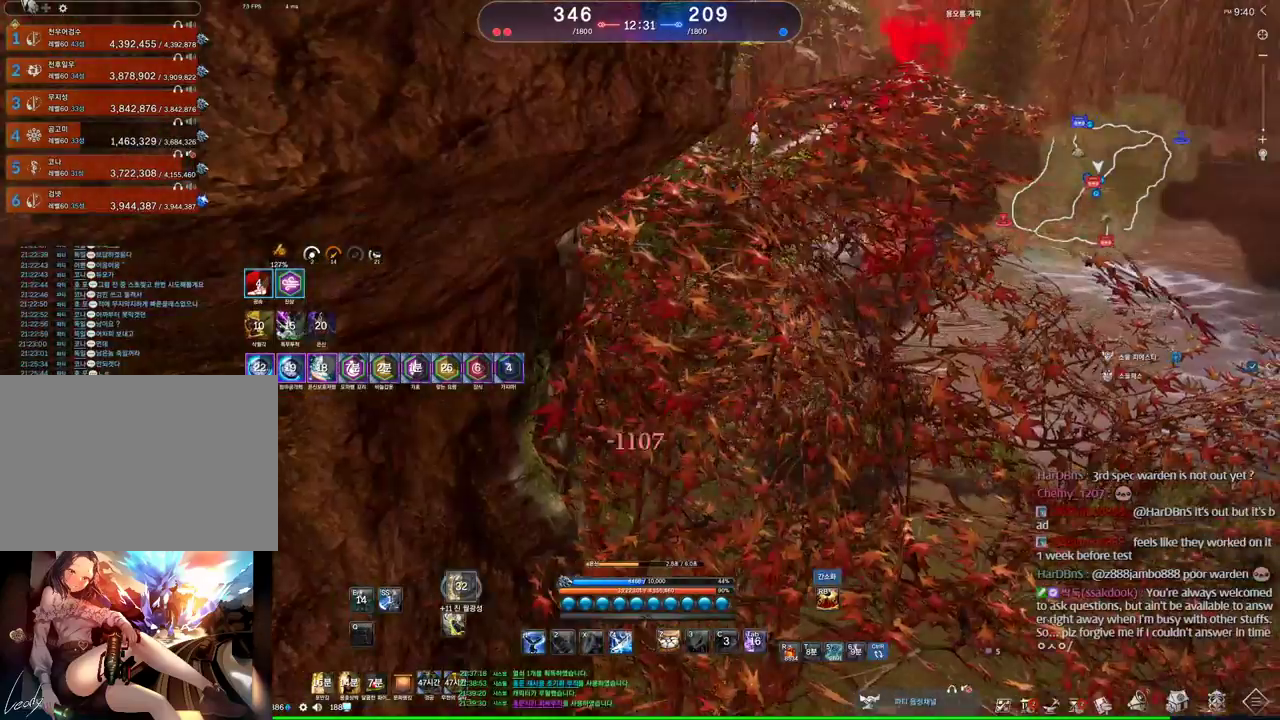
{"keys": [], "mouse": [], "events": []}
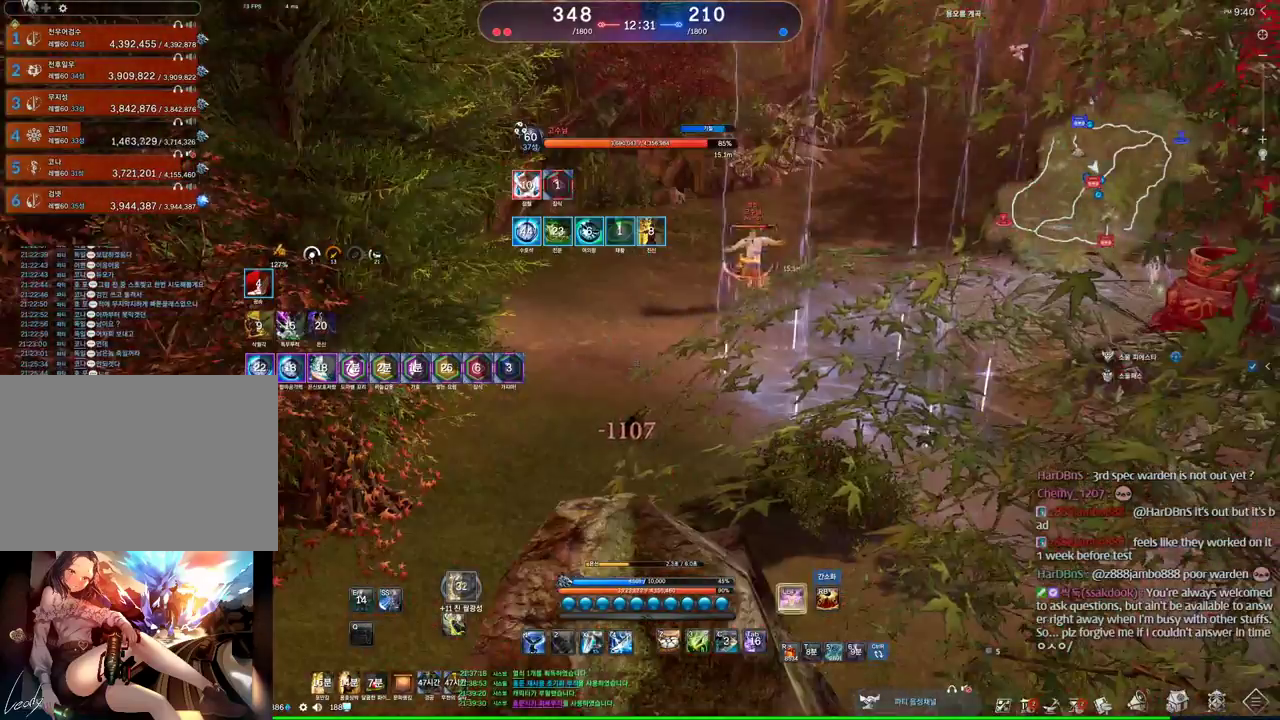
{"keys": ["w"], "mouse": [], "events": [[466, "w", "down"]]}
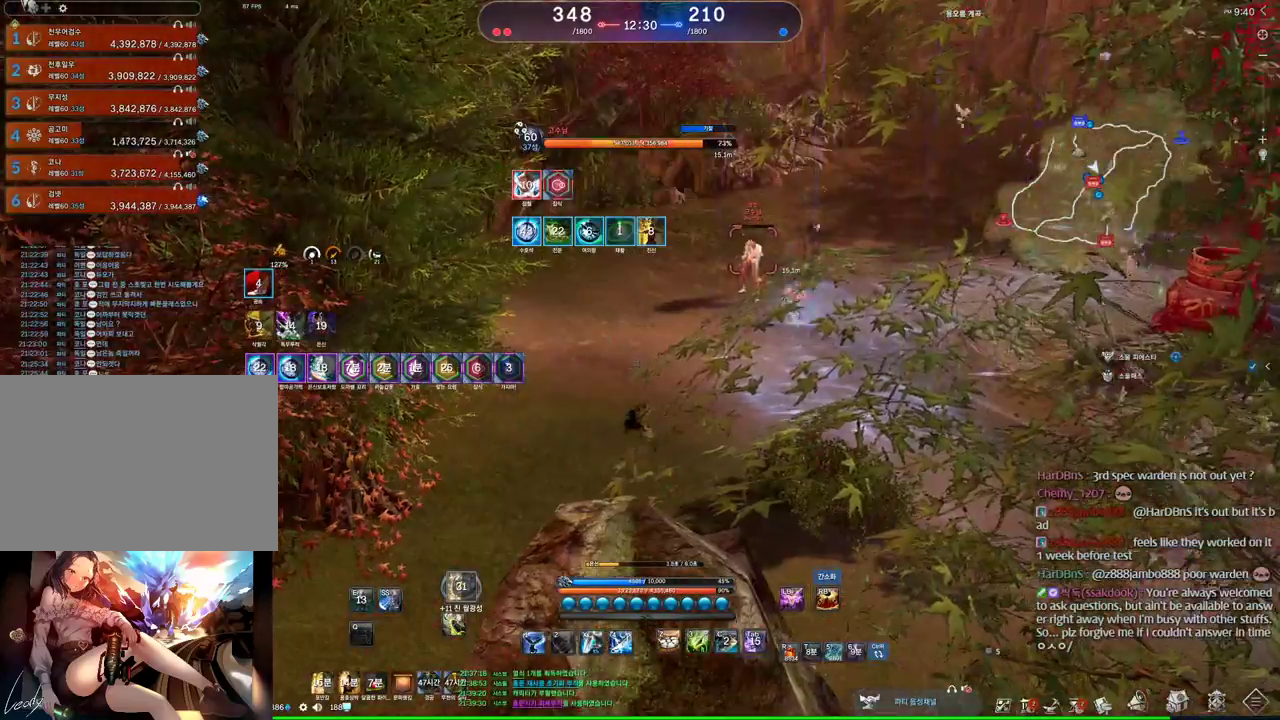
{"keys": ["w"], "mouse": [], "events": [[233, "x", "down"], [466, "x", "up"]]}
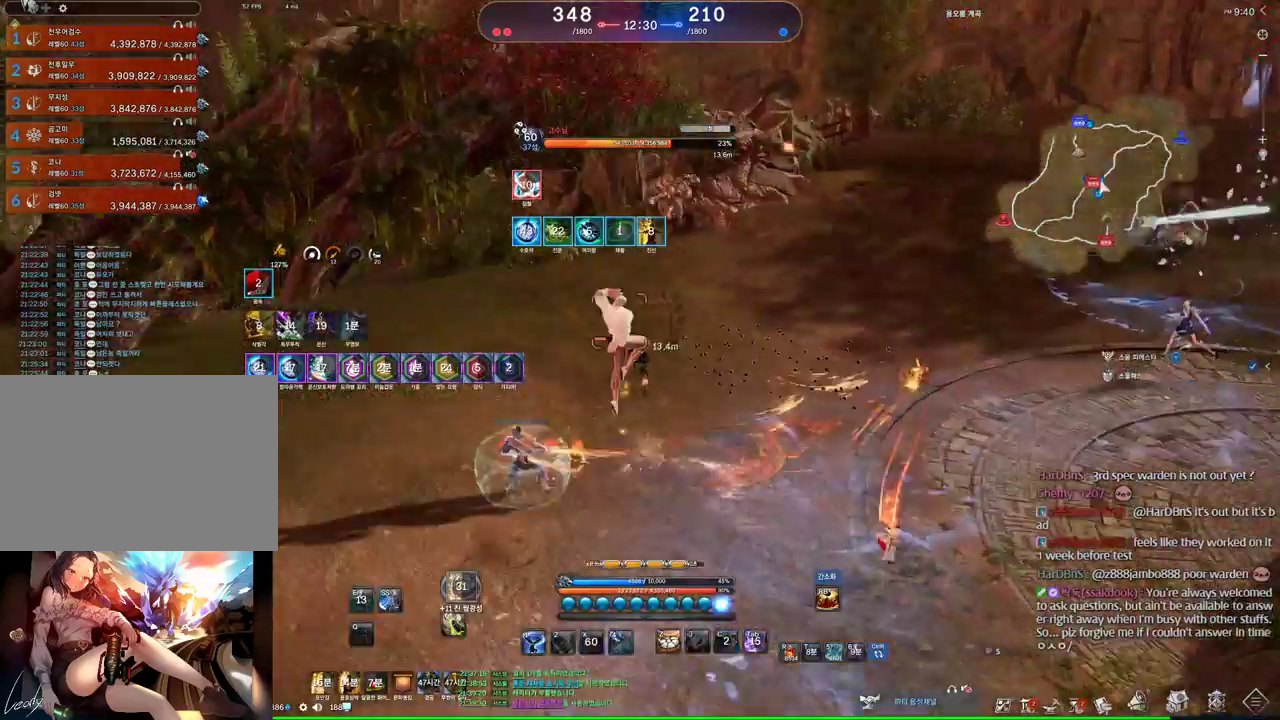
{"keys": [], "mouse": [], "events": [[100, "w", "up"]]}
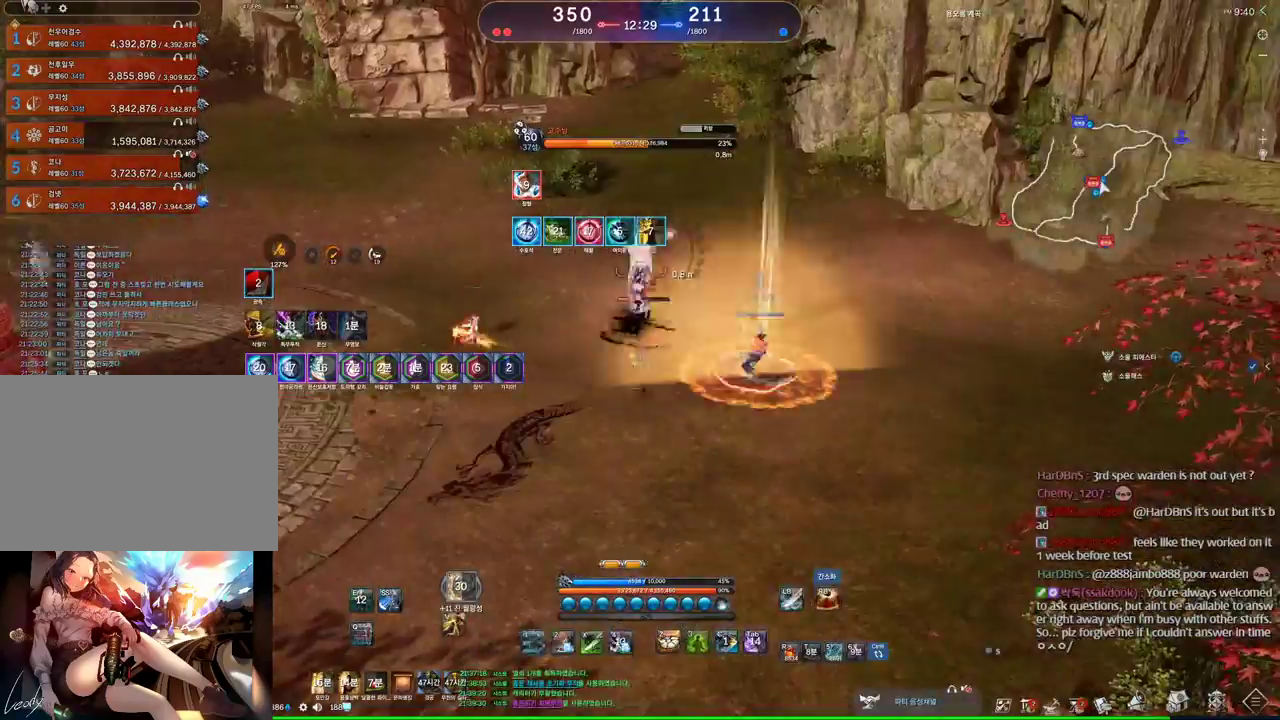
{"keys": [], "mouse": [], "events": []}
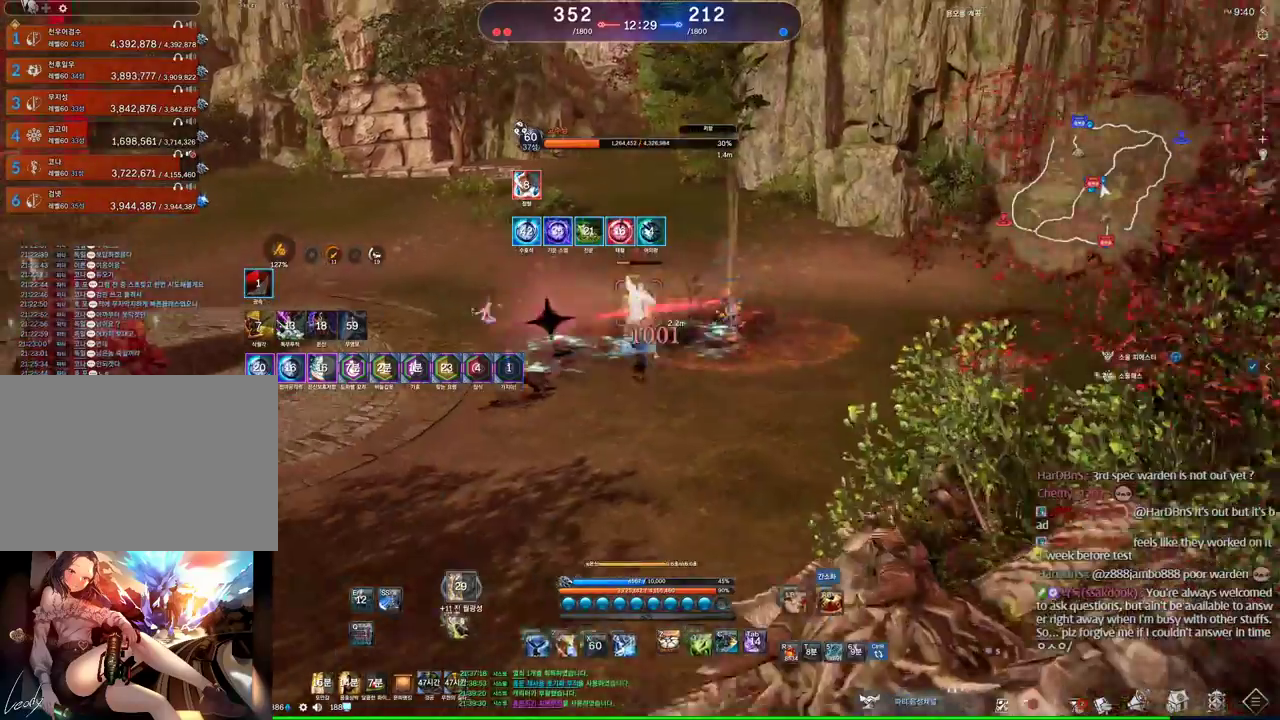
{"keys": [], "mouse": [], "events": [[133, "w", "down"], [300, "w", "up"]]}
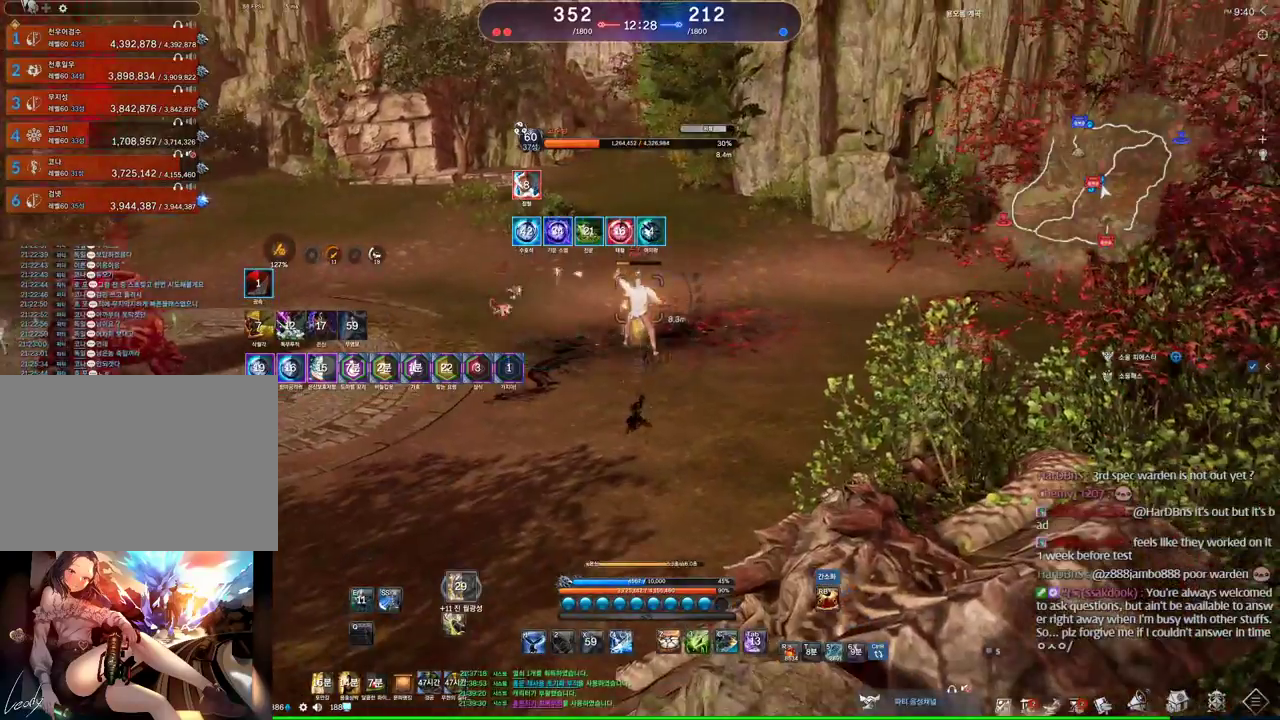
{"keys": ["w"], "mouse": [], "events": [[166, "a", "down"], [233, "w", "down"], [333, "a", "up"]]}
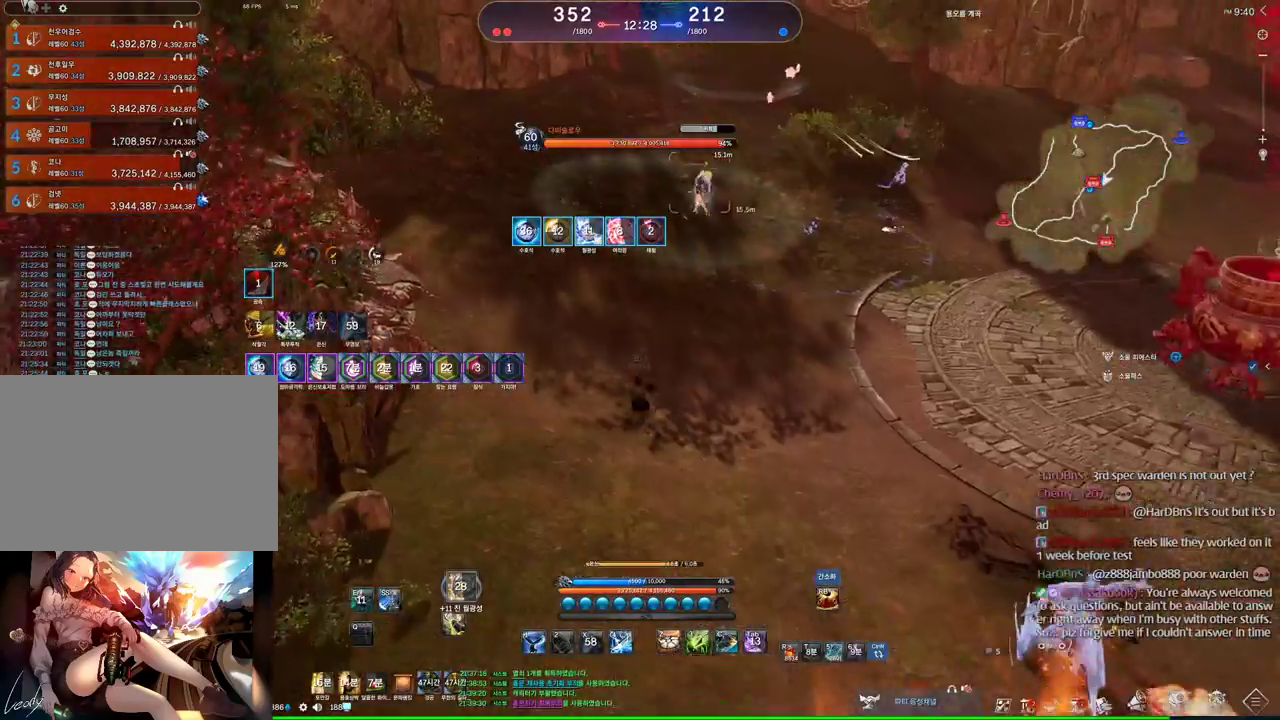
{"keys": ["w"], "mouse": [], "events": []}
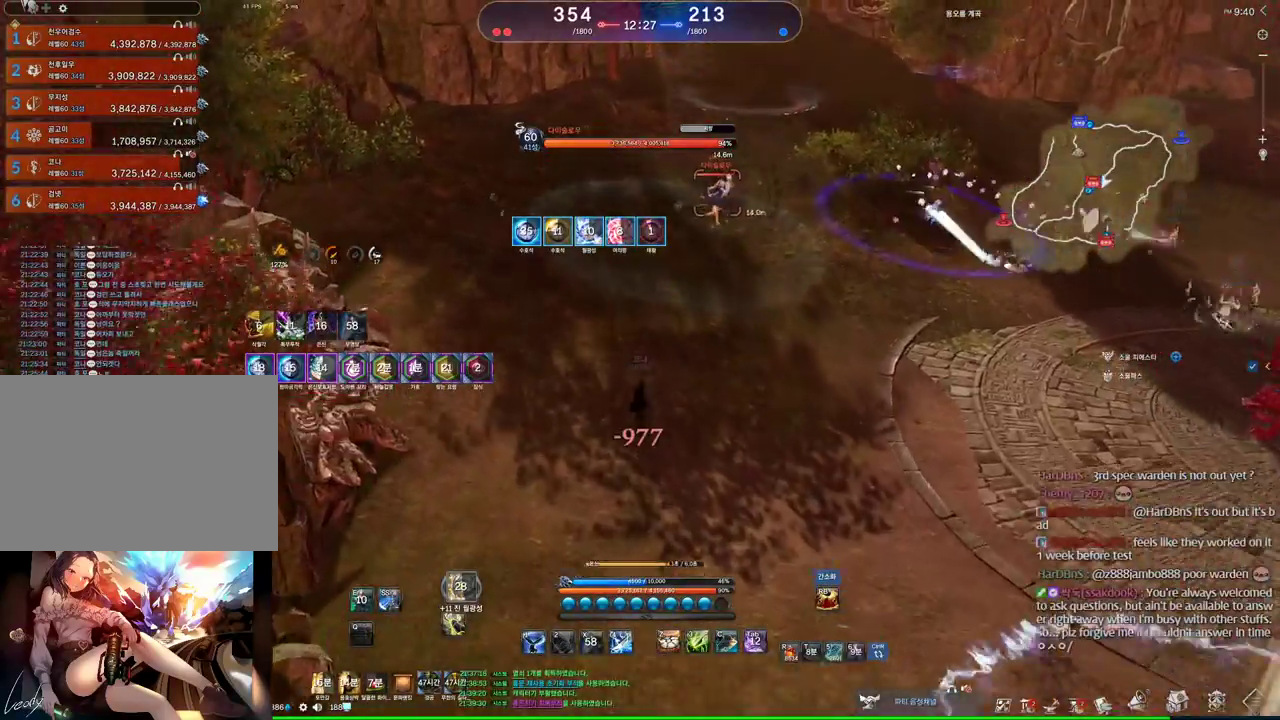
{"keys": [], "mouse": [], "events": [[466, "w", "up"]]}
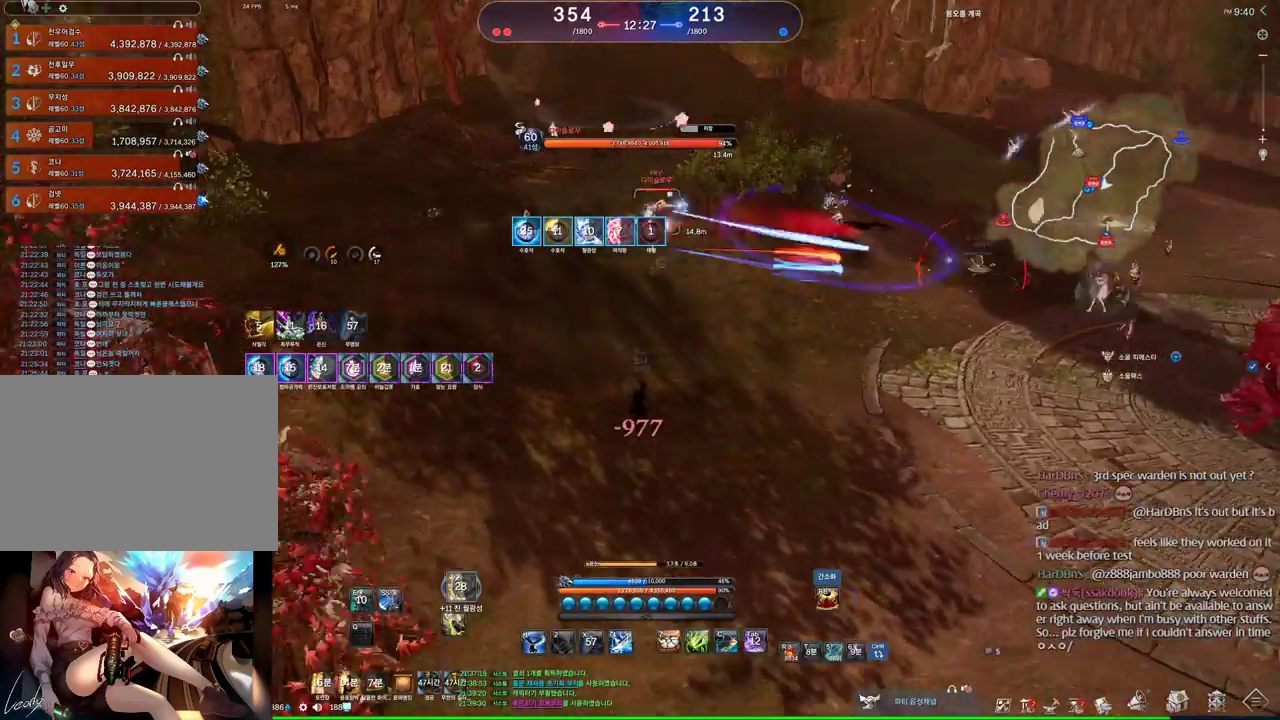
{"keys": ["w"], "mouse": [], "events": [[66, "a", "down"], [200, "w", "down"], [400, "a", "up"]]}
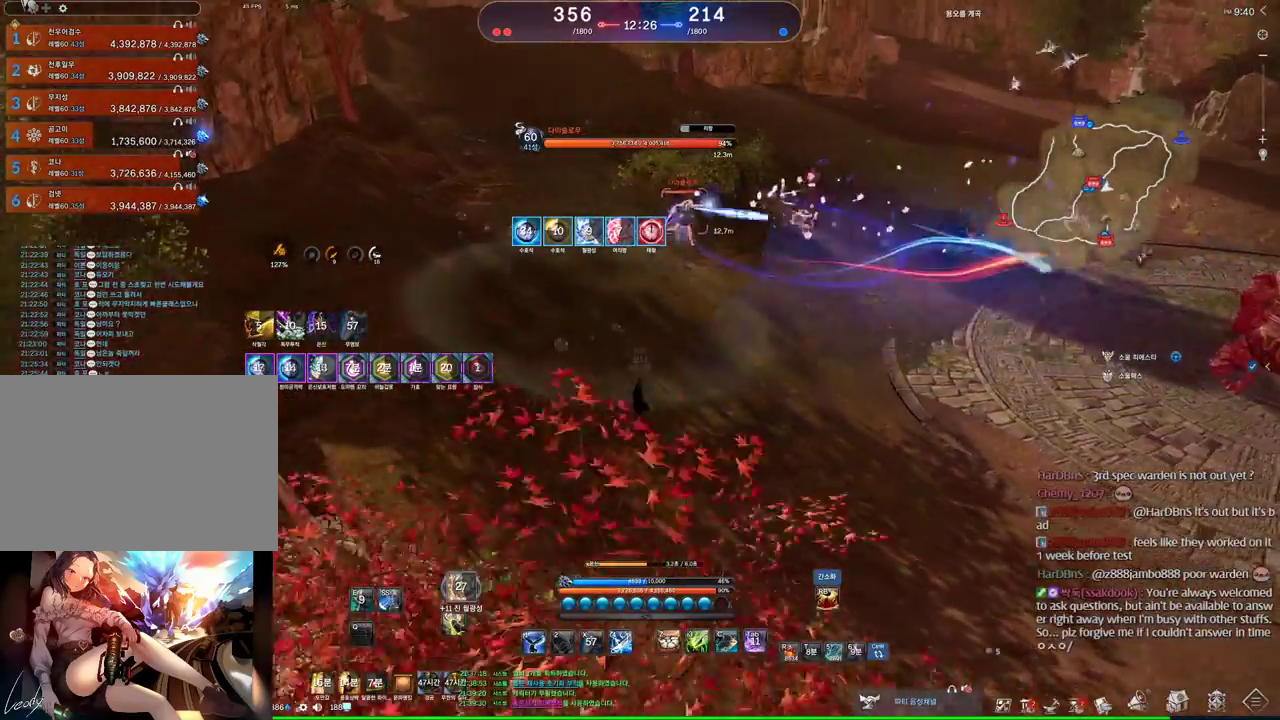
{"keys": ["w"], "mouse": [], "events": []}
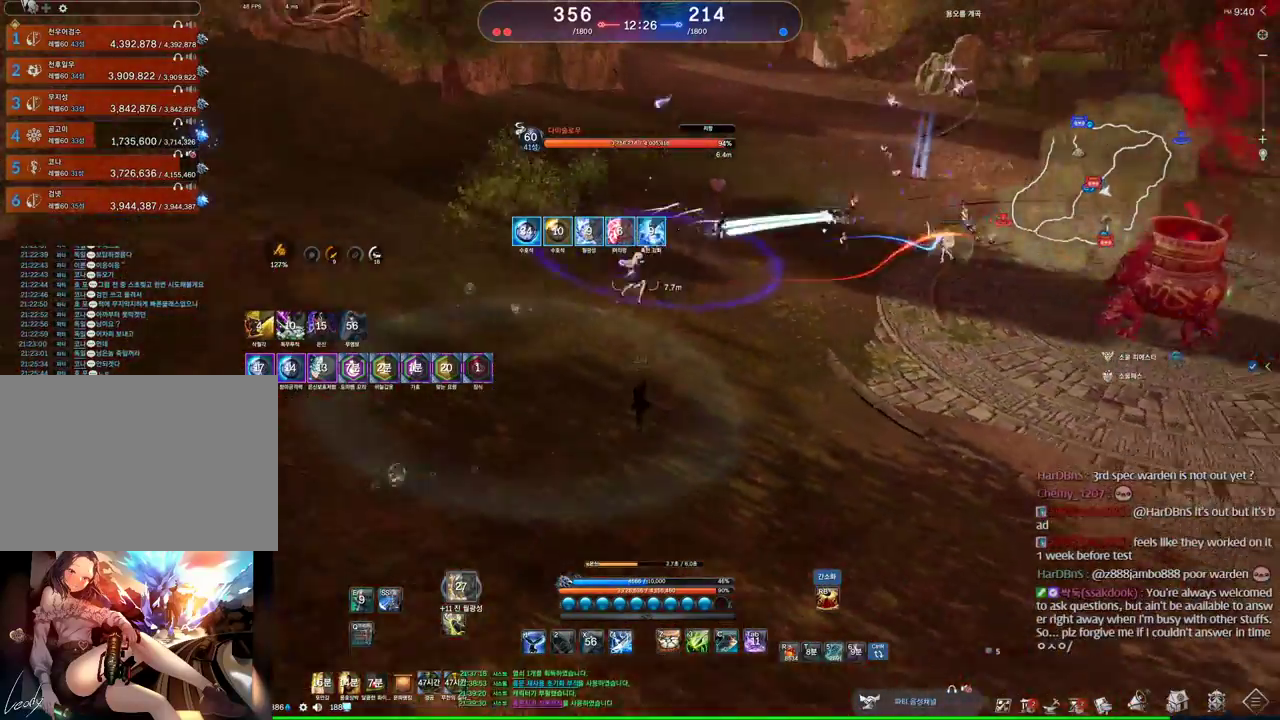
{"keys": [], "mouse": ["left"], "events": [[233, "w", "up"], [266, "c", "down"], [433, "c", "up"], [500, "mouse_left", "down"]]}
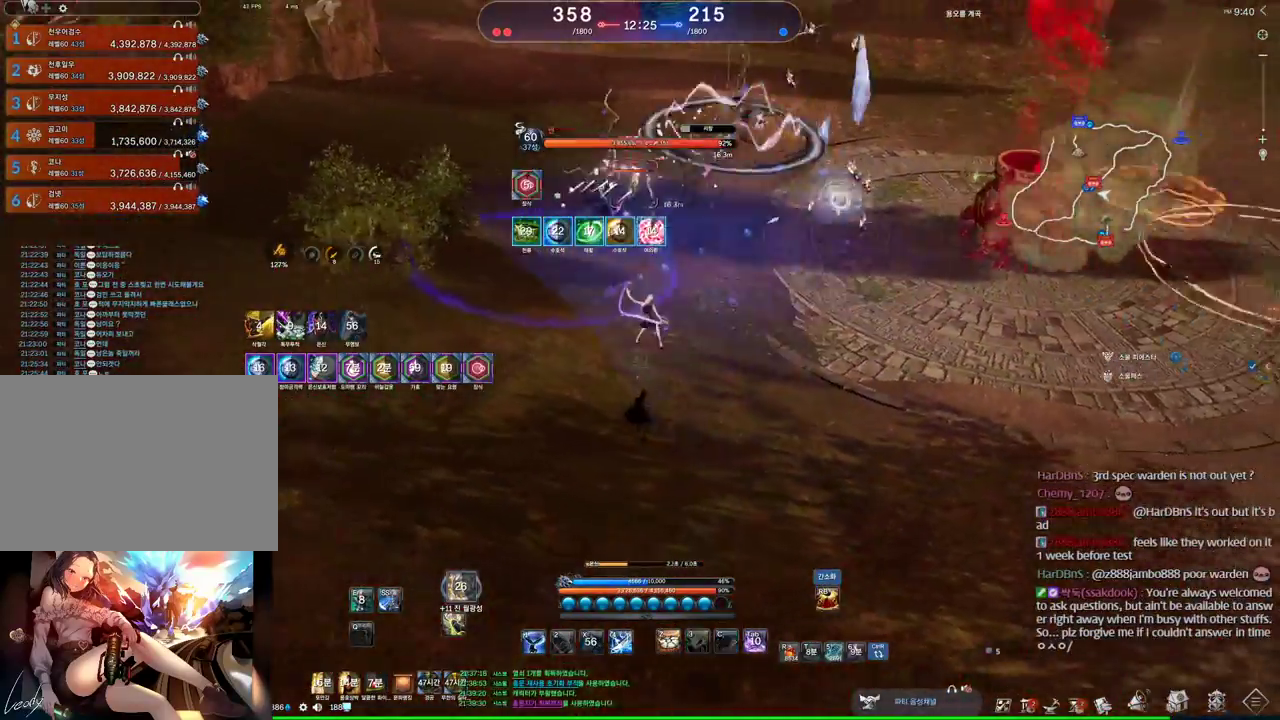
{"keys": ["c"], "mouse": [], "events": [[200, "mouse_left", "up"], [500, "c", "down"]]}
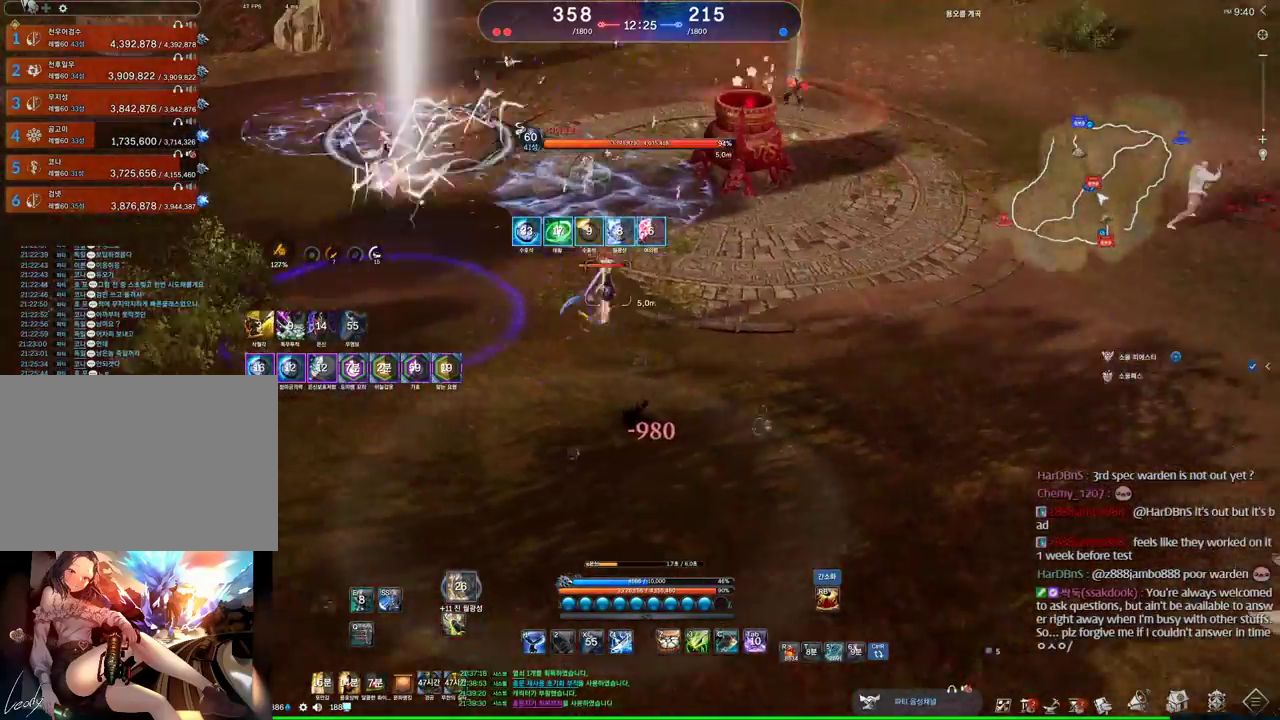
{"keys": [], "mouse": [], "events": [[33, "w", "down"], [166, "c", "up"], [200, "mouse_left", "down"], [366, "mouse_left", "up"], [400, "4", "down"], [500, "4", "up"], [500, "w", "up"]]}
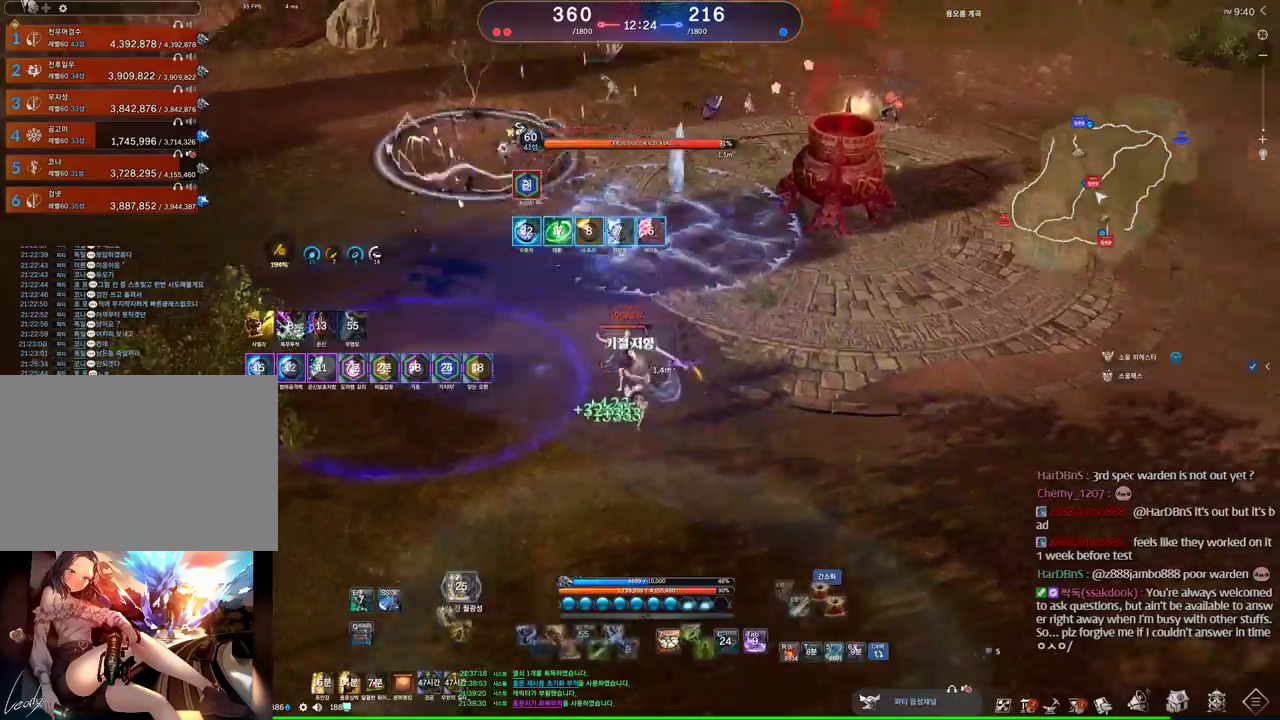
{"keys": [], "mouse": [], "events": [[100, "v", "down"], [166, "v", "up"], [233, "w", "down"], [366, "1", "down"], [466, "1", "up"], [466, "w", "up"]]}
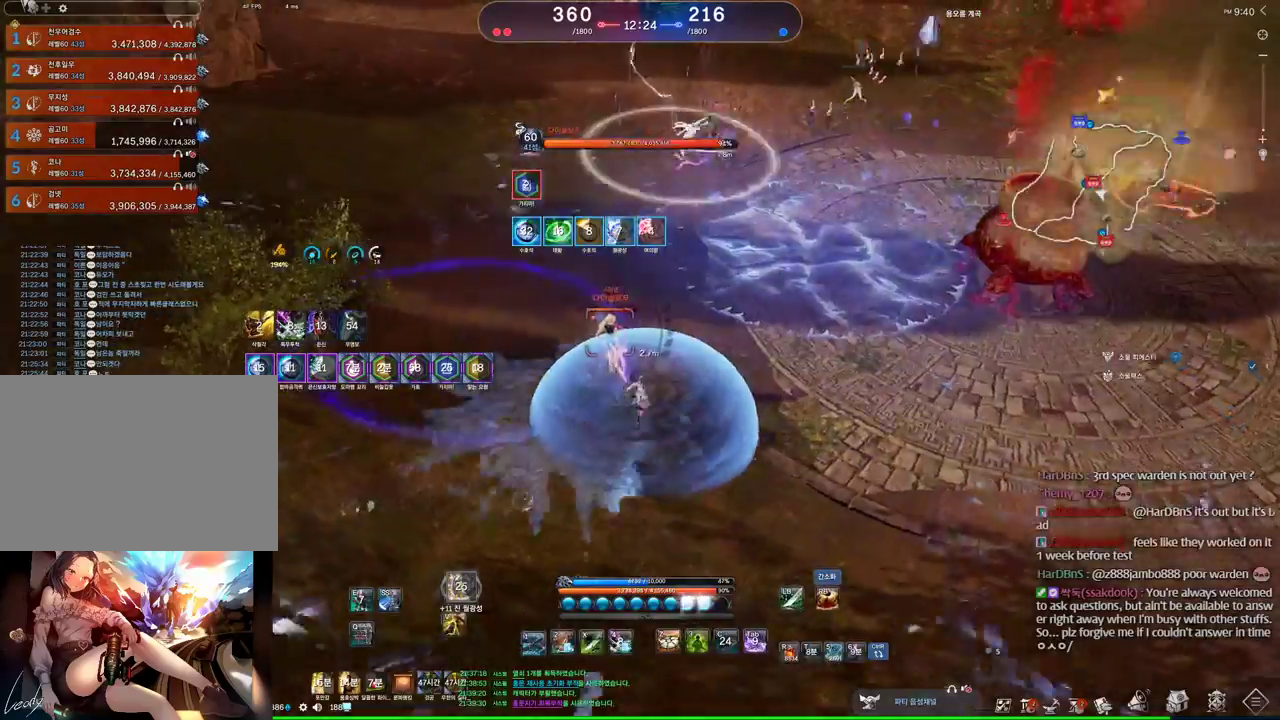
{"keys": ["1", "d"], "mouse": [], "events": [[333, "1", "down"], [333, "d", "down"]]}
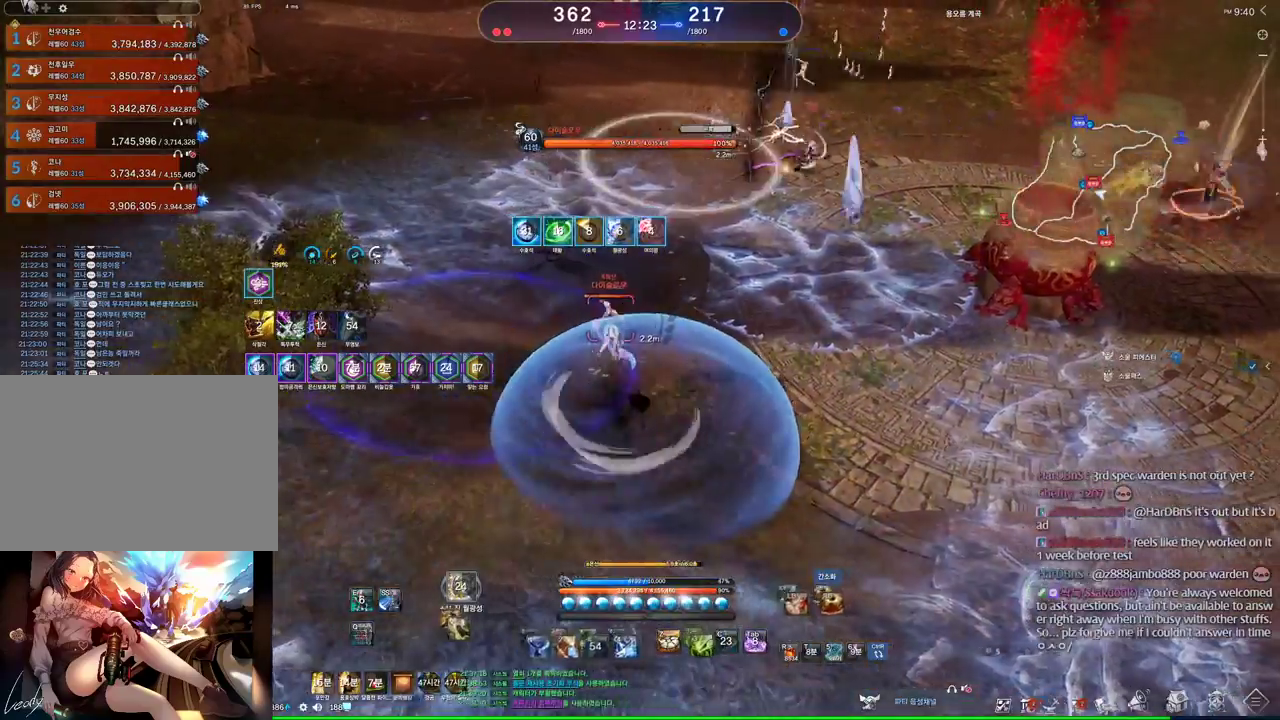
{"keys": ["d"], "mouse": [], "events": [[66, "1", "up"], [233, "d", "up"], [266, "d", "down"]]}
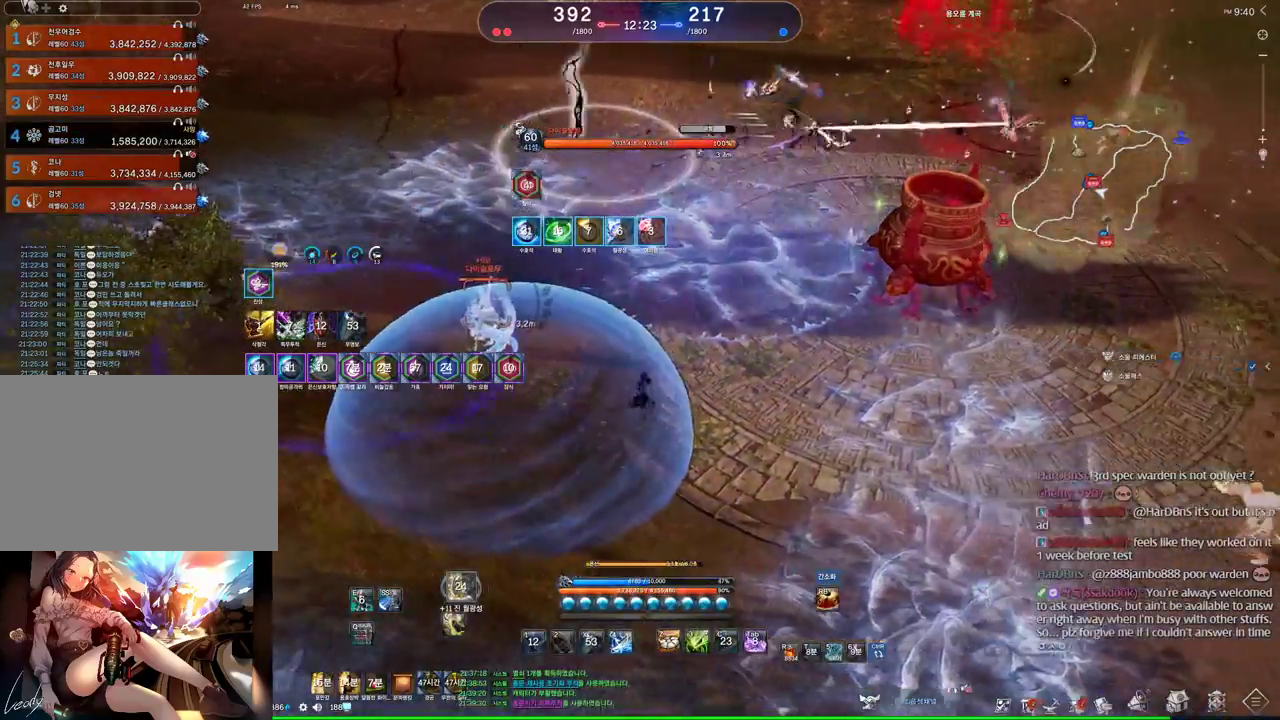
{"keys": [], "mouse": [], "events": [[33, "d", "up"], [100, "q", "down"], [366, "q", "up"]]}